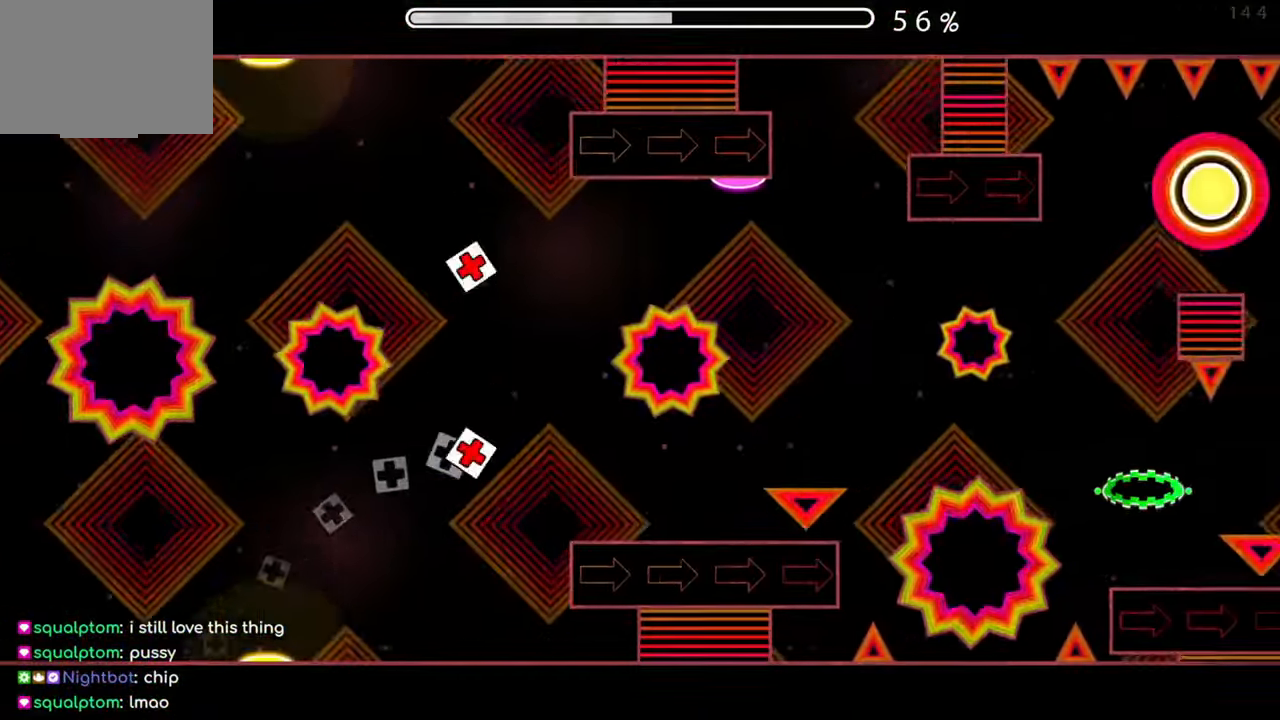
Gameplay with a controller (Xbox layout); each line is a JSON object with the inputs held at the frame after it. "events" lists button and stick changes between this image and that frame as [ms after this image, input, new state], when the widget could be followed in between. Not read: L2 R2 right_stick.
{"buttons": [], "left_stick": "center", "events": [[250, "A", "down"], [367, "A", "up"]]}
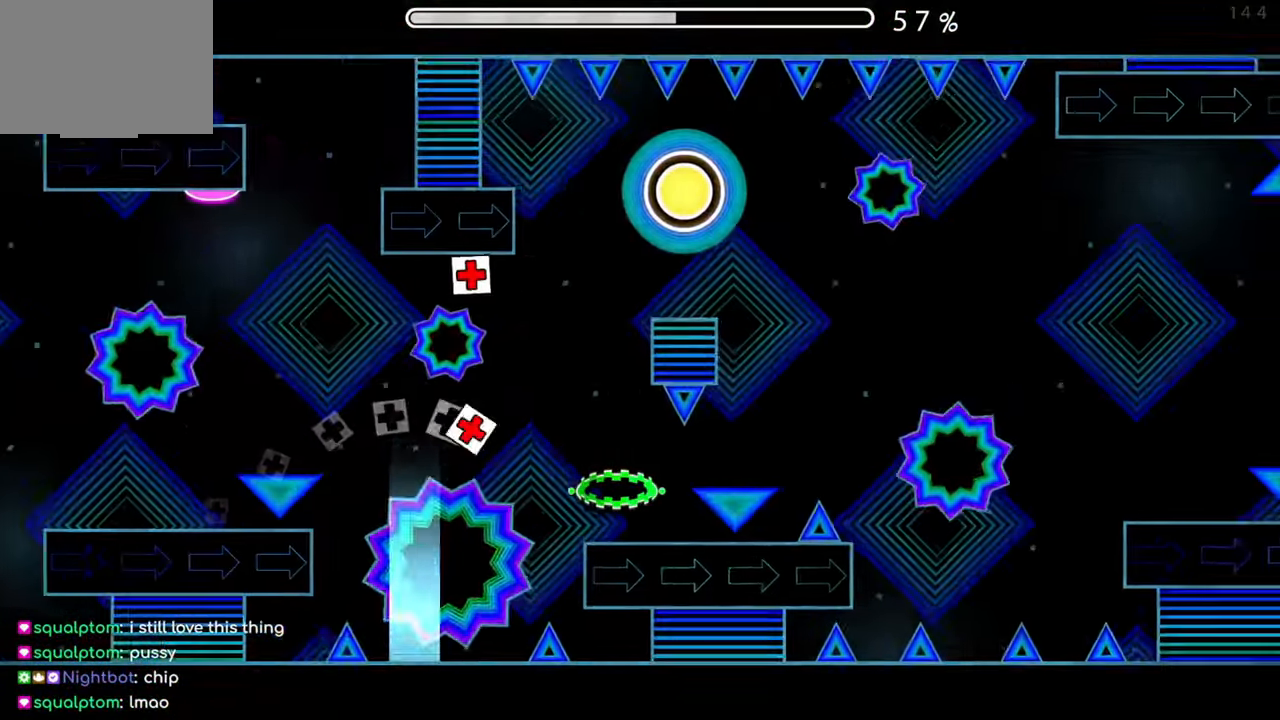
{"buttons": [], "left_stick": "center", "events": [[217, "A", "down"], [334, "A", "up"]]}
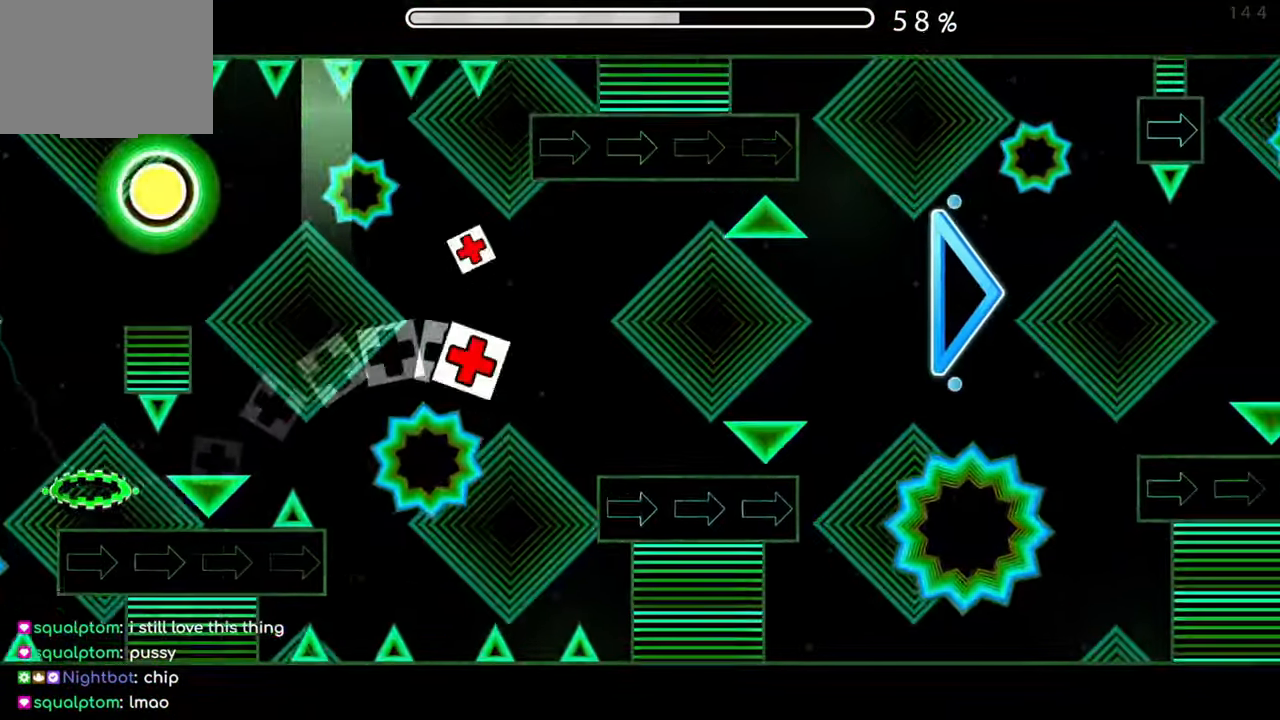
{"buttons": [], "left_stick": "center", "events": [[283, "A", "down"], [417, "A", "up"]]}
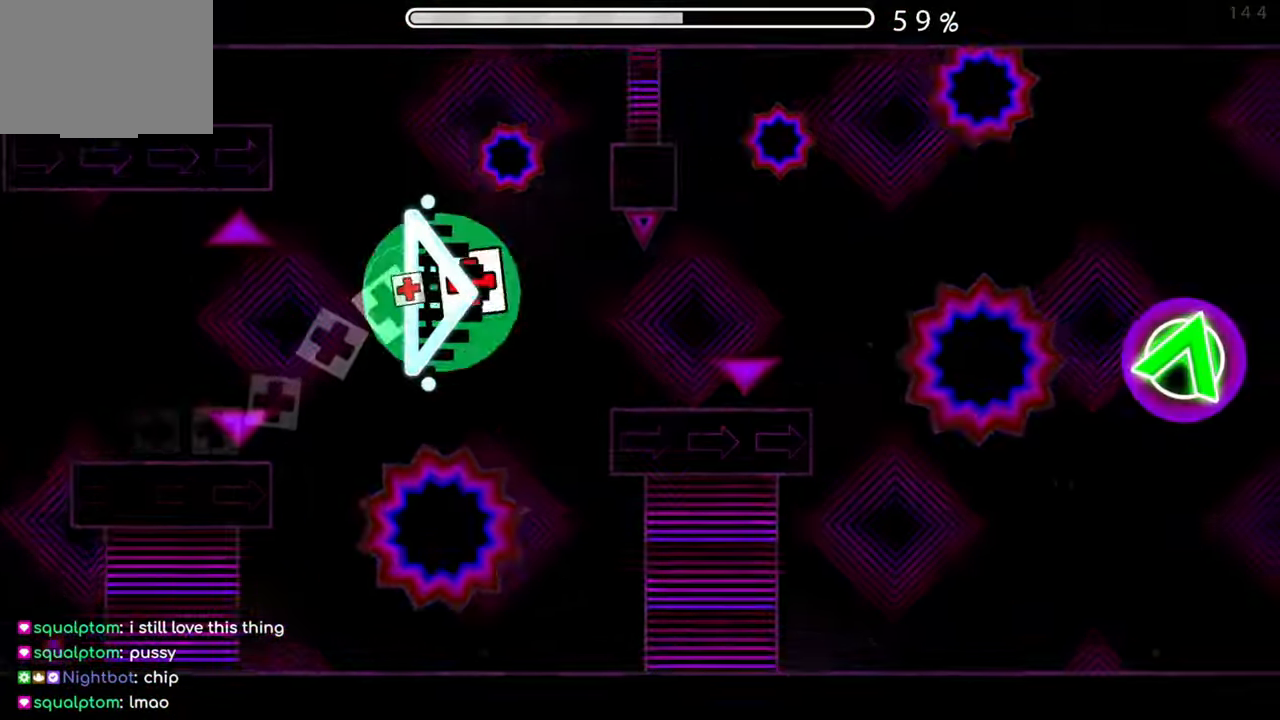
{"buttons": [], "left_stick": "center", "events": [[284, "A", "down"], [368, "A", "up"]]}
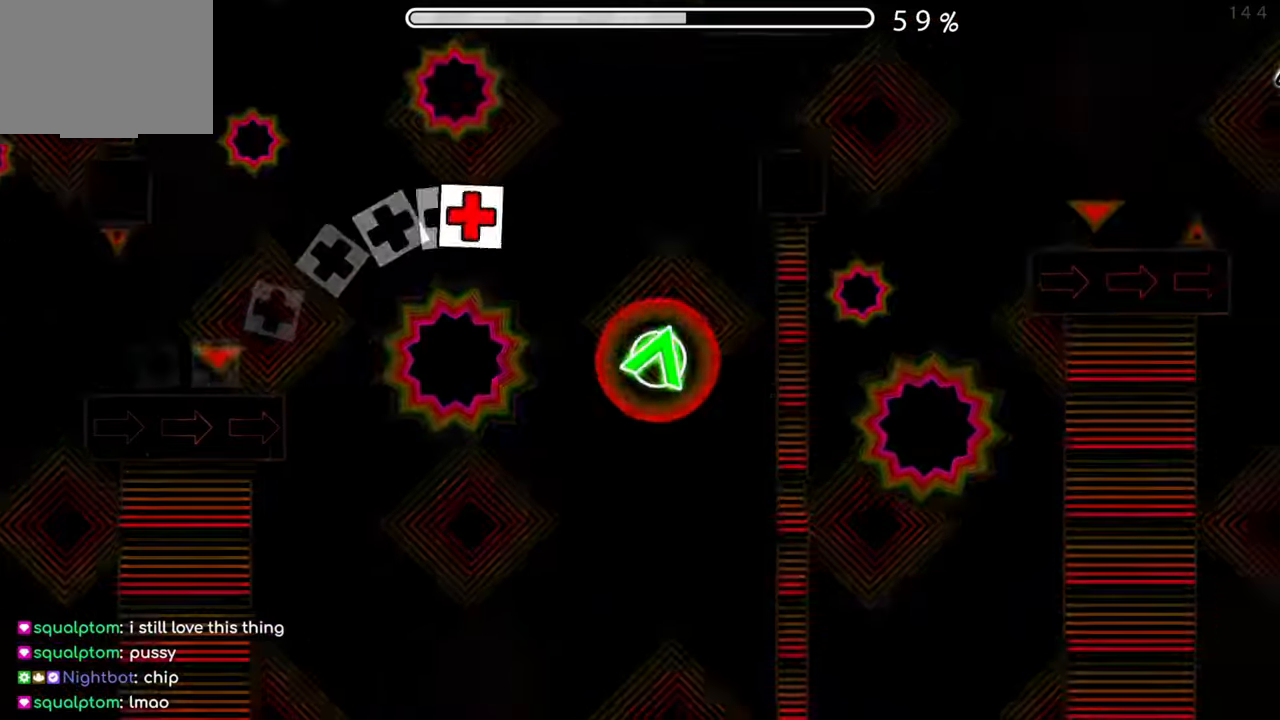
{"buttons": [], "left_stick": "center", "events": [[117, "A", "down"], [350, "A", "up"]]}
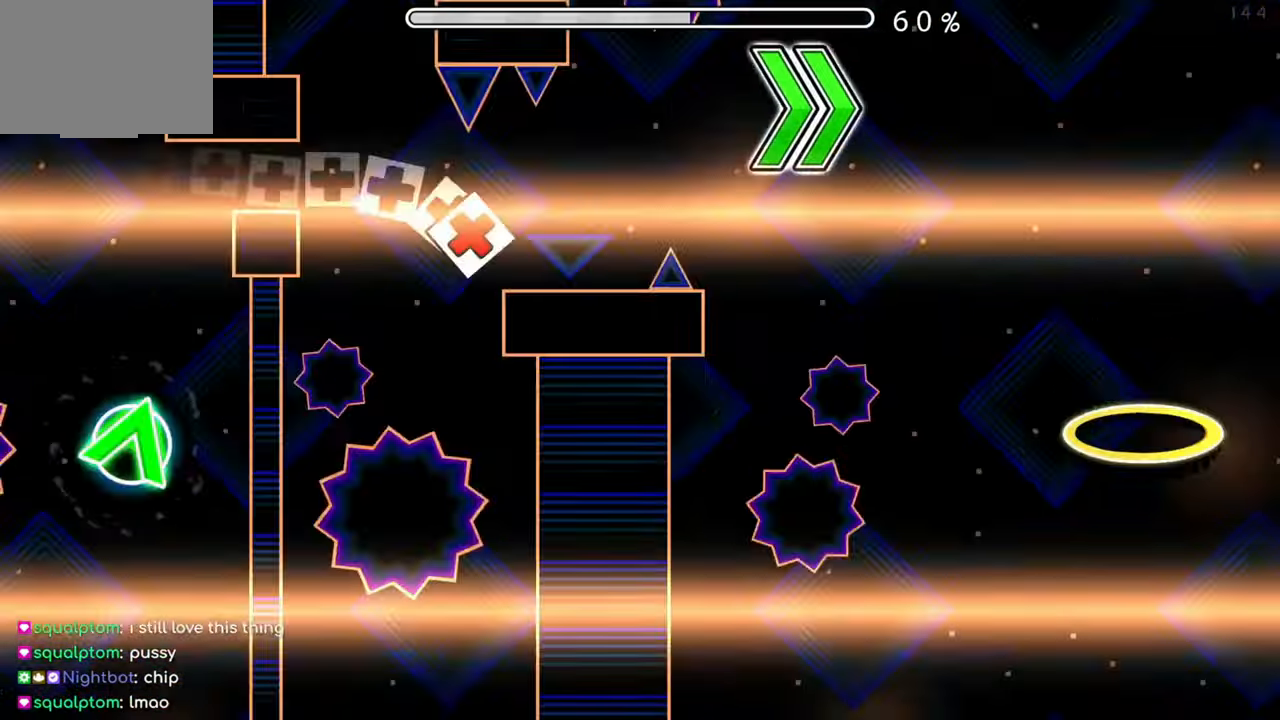
{"buttons": [], "left_stick": "center", "events": [[33, "A", "down"], [183, "A", "up"]]}
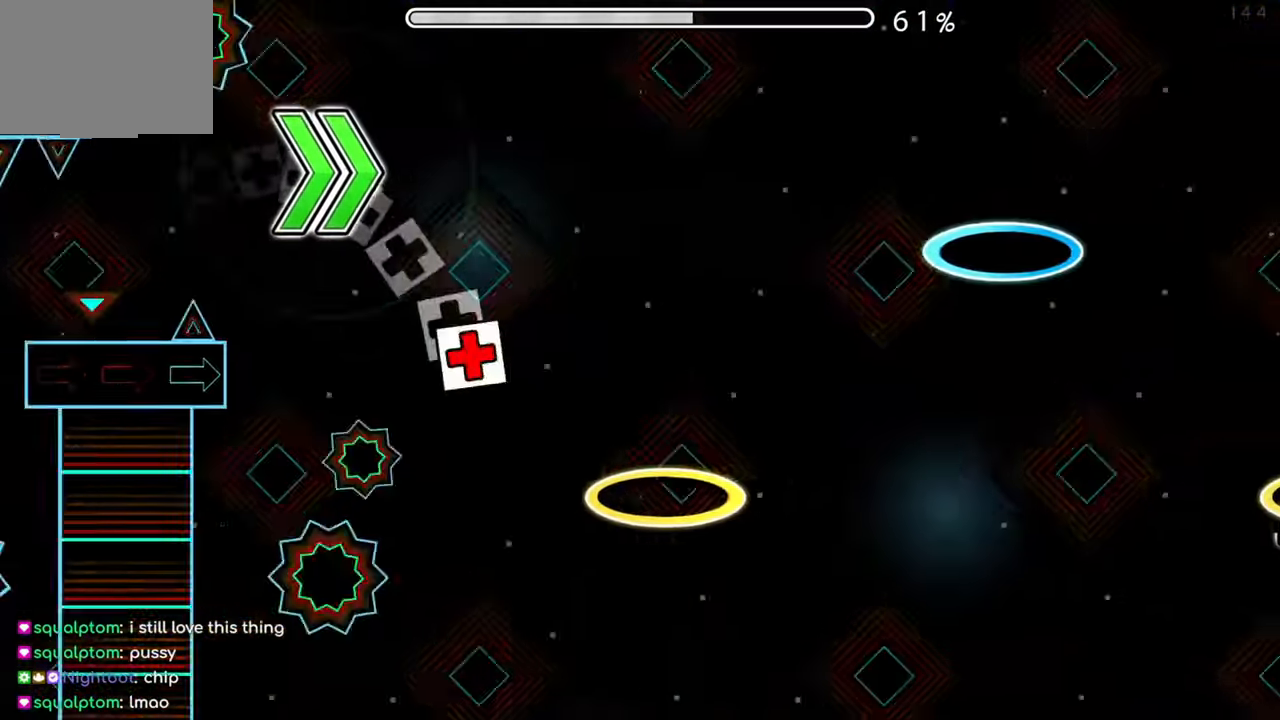
{"buttons": [], "left_stick": "center", "events": []}
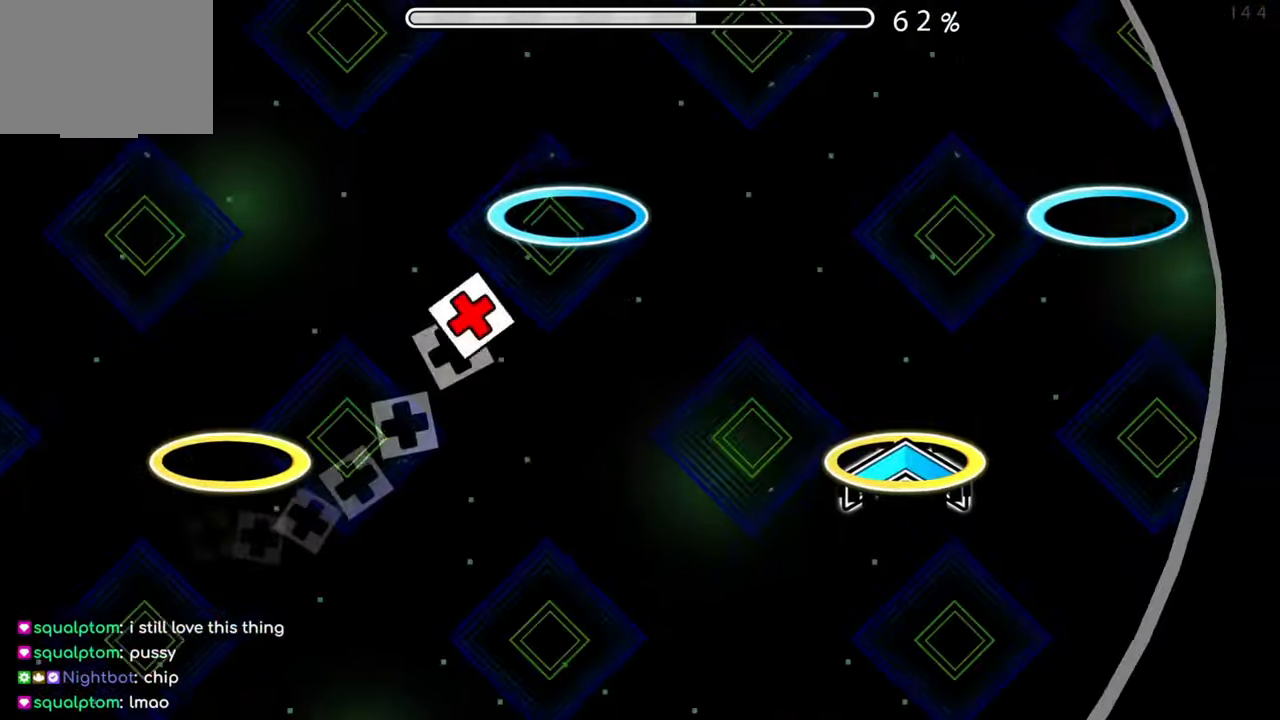
{"buttons": [], "left_stick": "center", "events": []}
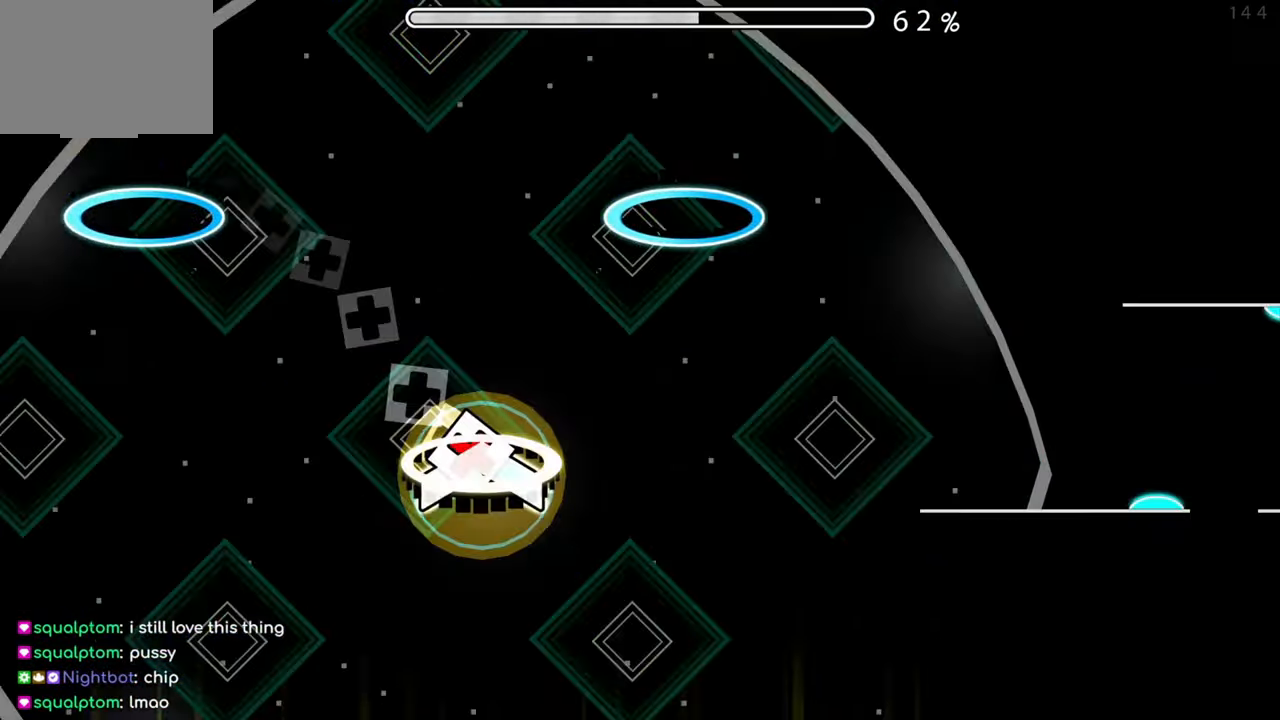
{"buttons": [], "left_stick": "center", "events": []}
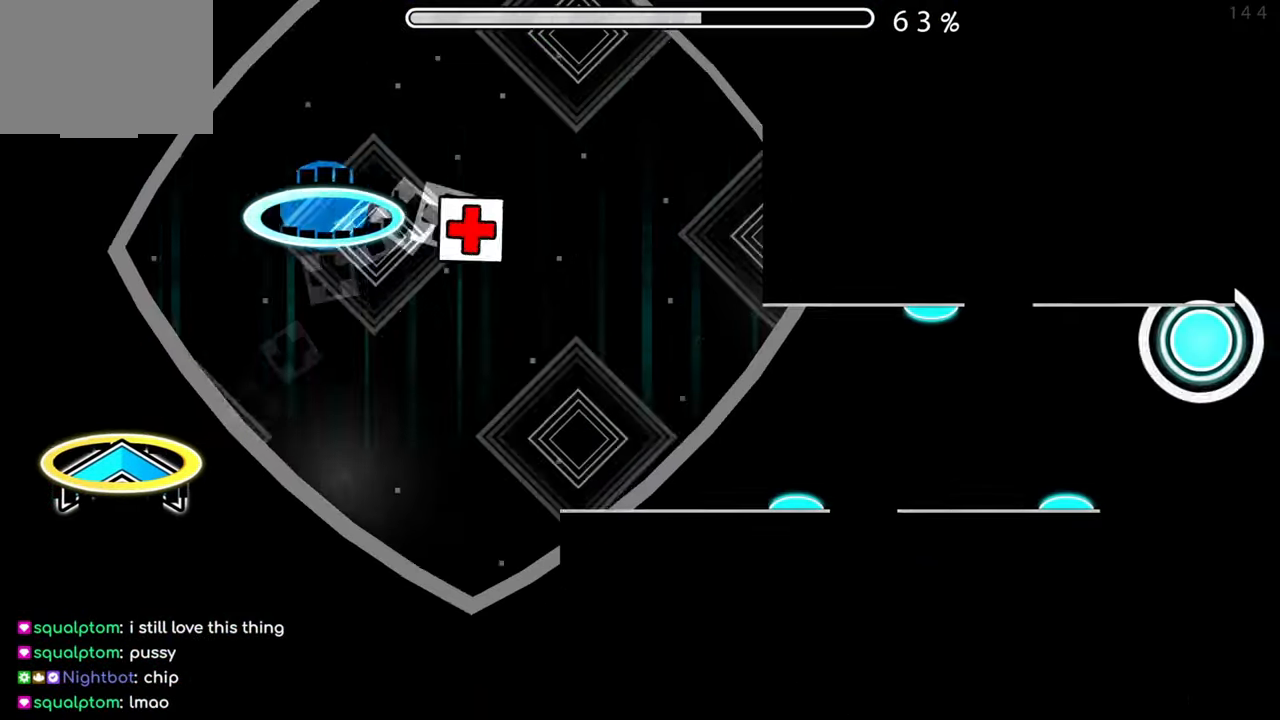
{"buttons": [], "left_stick": "center", "events": []}
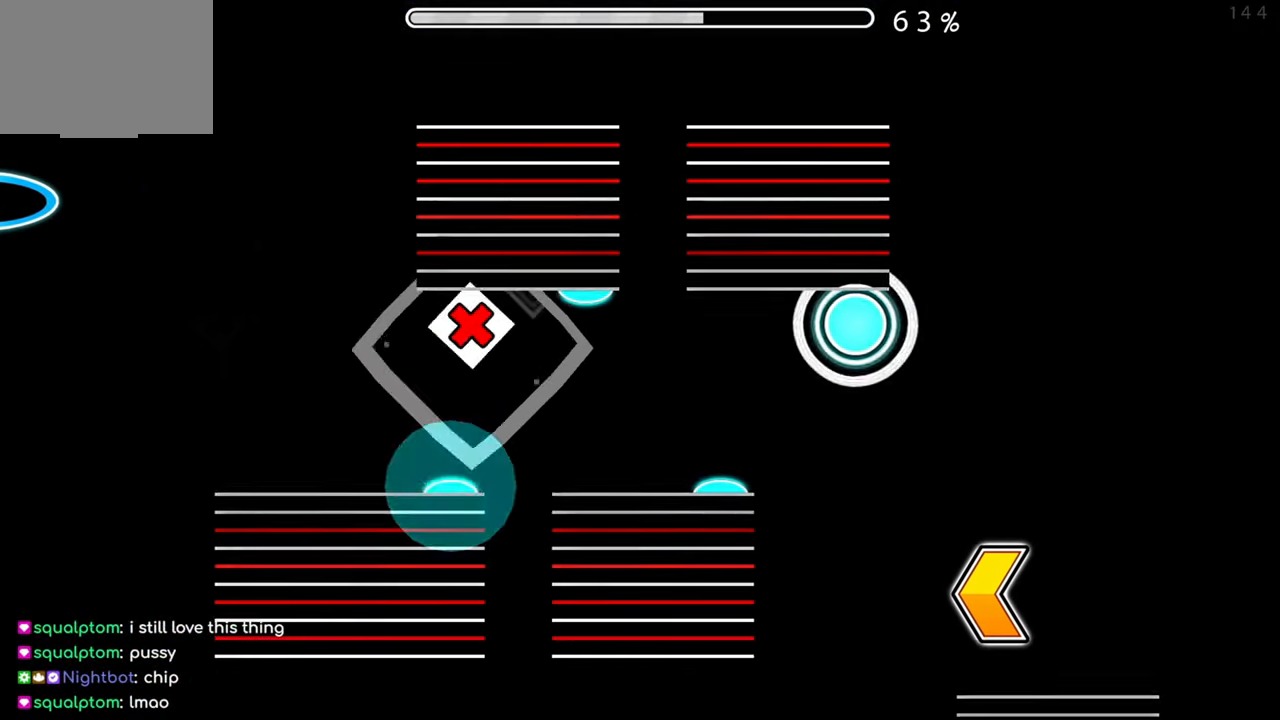
{"buttons": [], "left_stick": "center", "events": []}
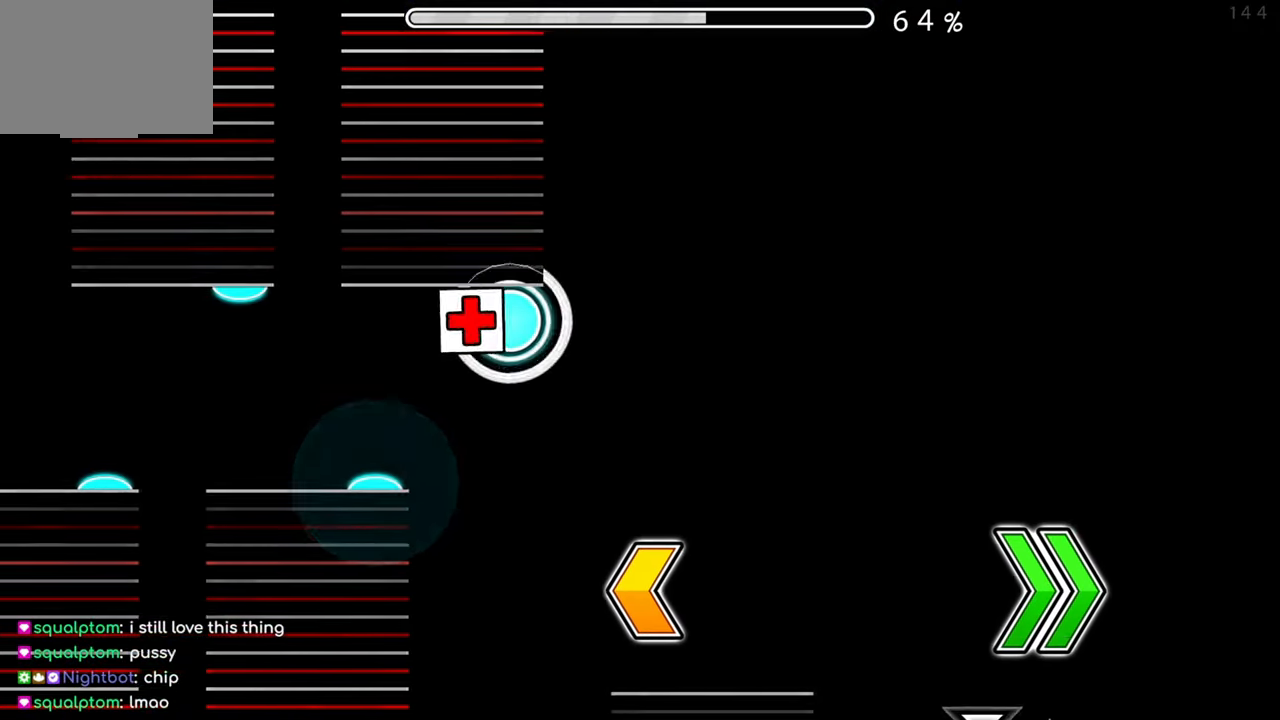
{"buttons": [], "left_stick": "center", "events": [[33, "A", "down"], [100, "A", "up"]]}
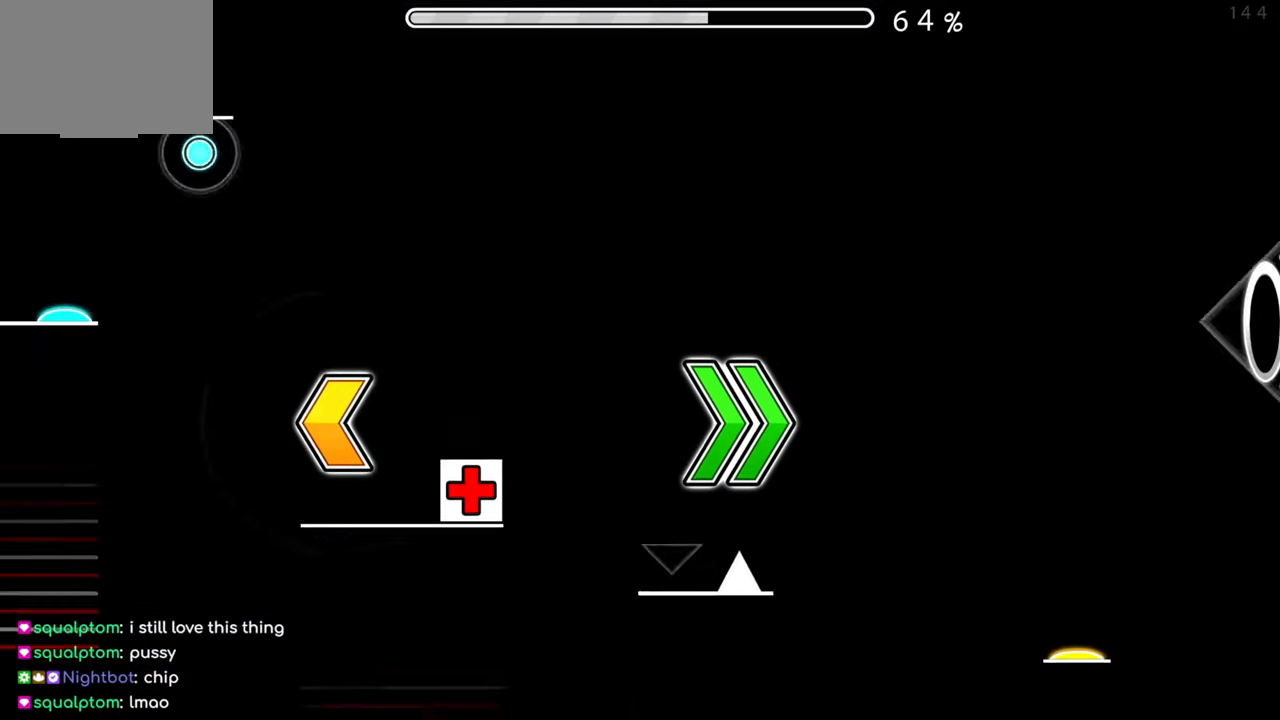
{"buttons": [], "left_stick": "center", "events": [[251, "A", "down"], [384, "A", "up"]]}
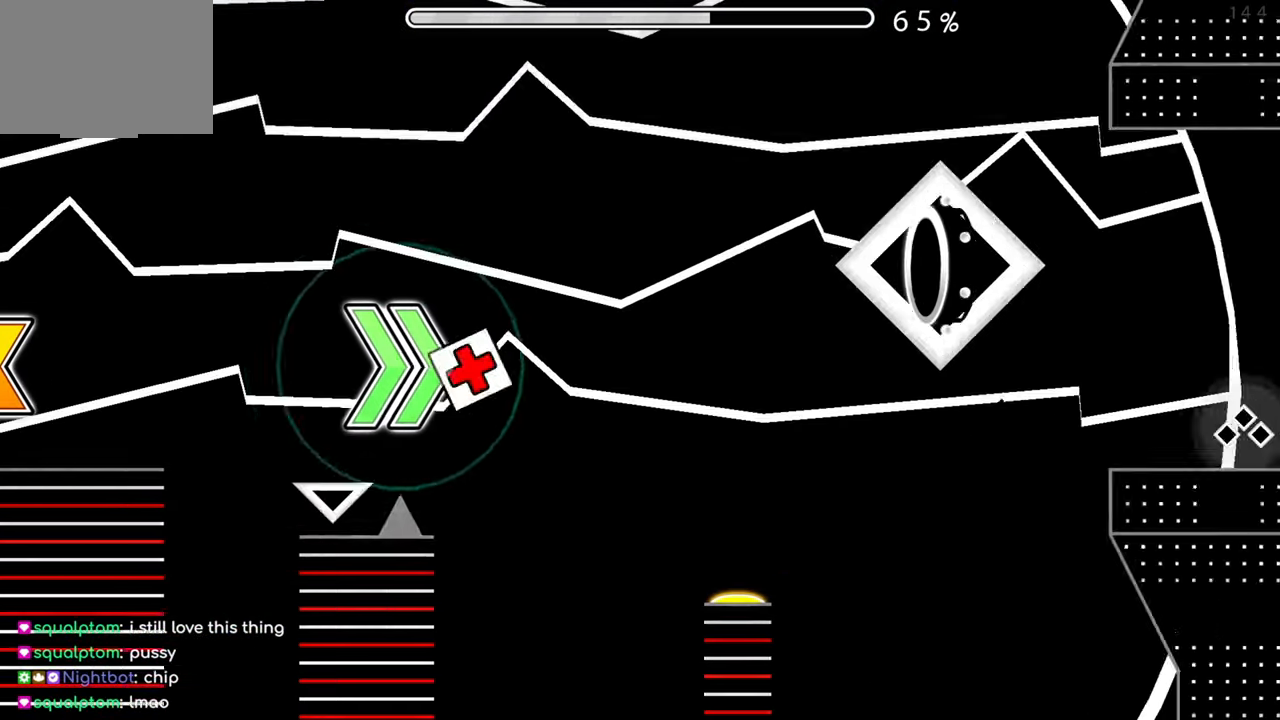
{"buttons": [], "left_stick": "center", "events": []}
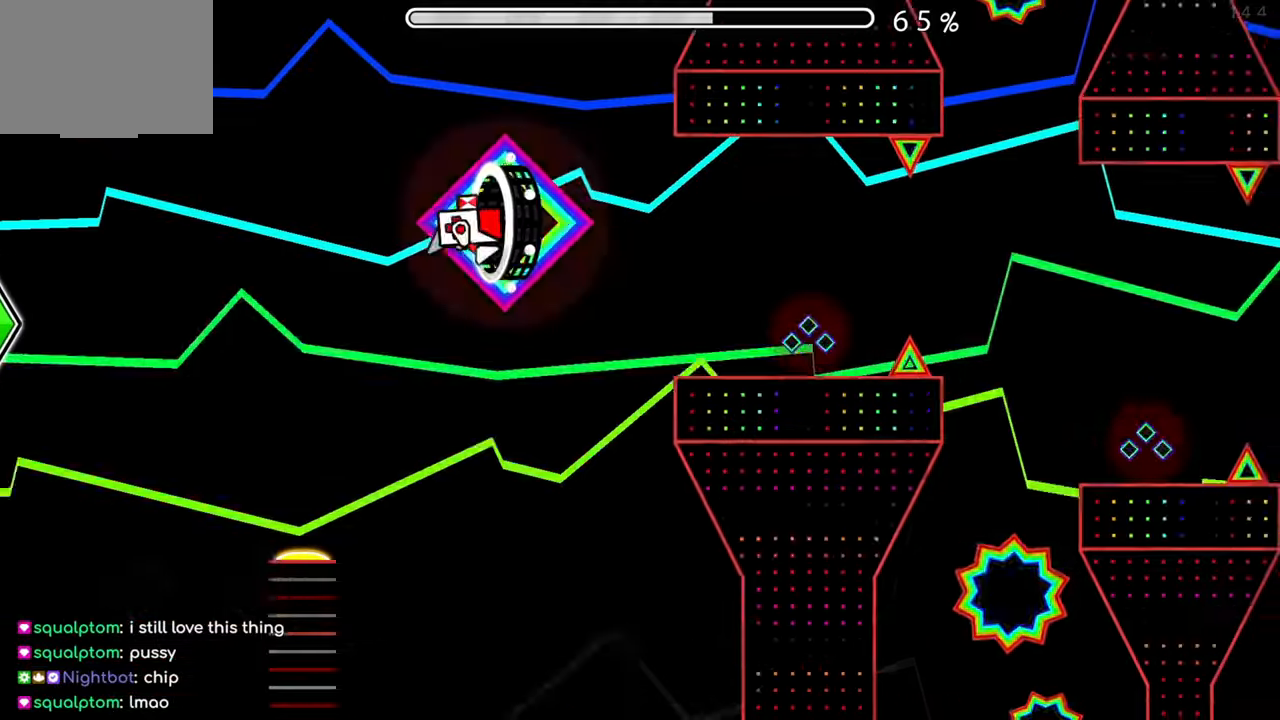
{"buttons": [], "left_stick": "center", "events": [[333, "A", "down"], [400, "A", "up"]]}
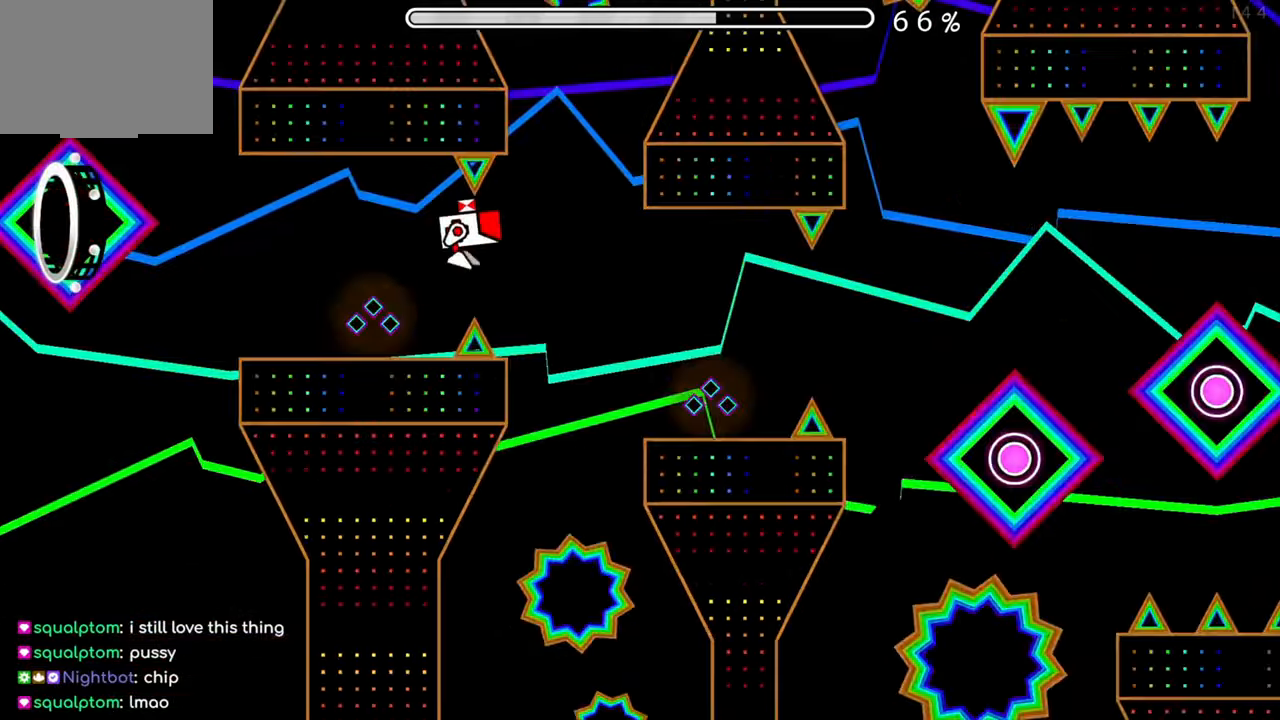
{"buttons": [], "left_stick": "center", "events": [[267, "A", "down"], [334, "A", "up"]]}
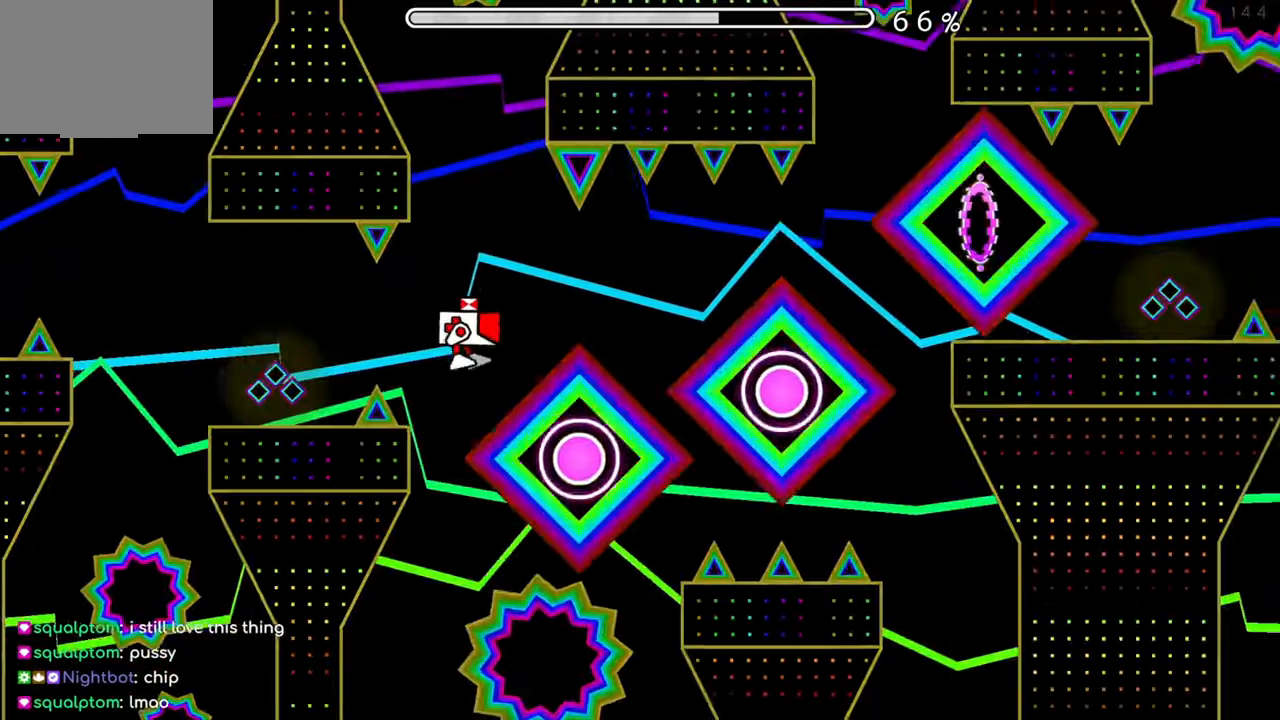
{"buttons": [], "left_stick": "center", "events": [[83, "A", "down"], [166, "A", "up"], [350, "A", "down"], [450, "A", "up"]]}
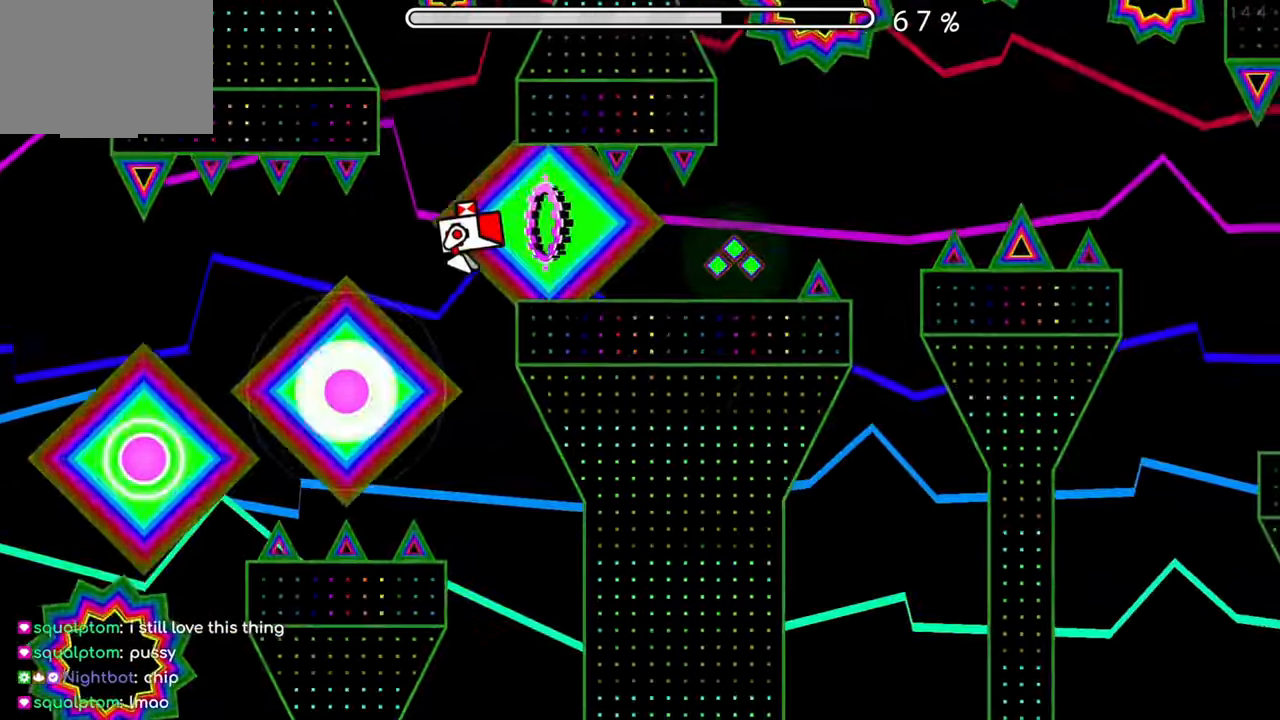
{"buttons": ["A"], "left_stick": "center", "events": [[267, "A", "down"]]}
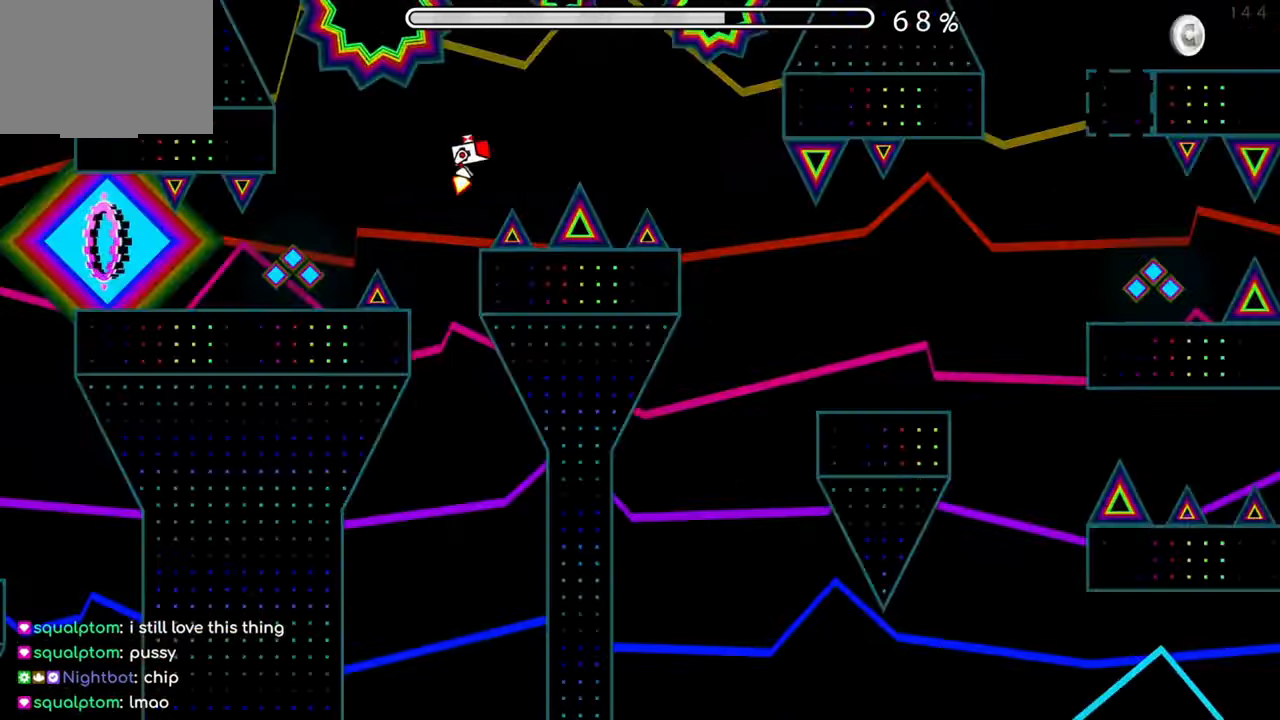
{"buttons": ["A"], "left_stick": "center", "events": [[50, "A", "up"], [417, "A", "down"]]}
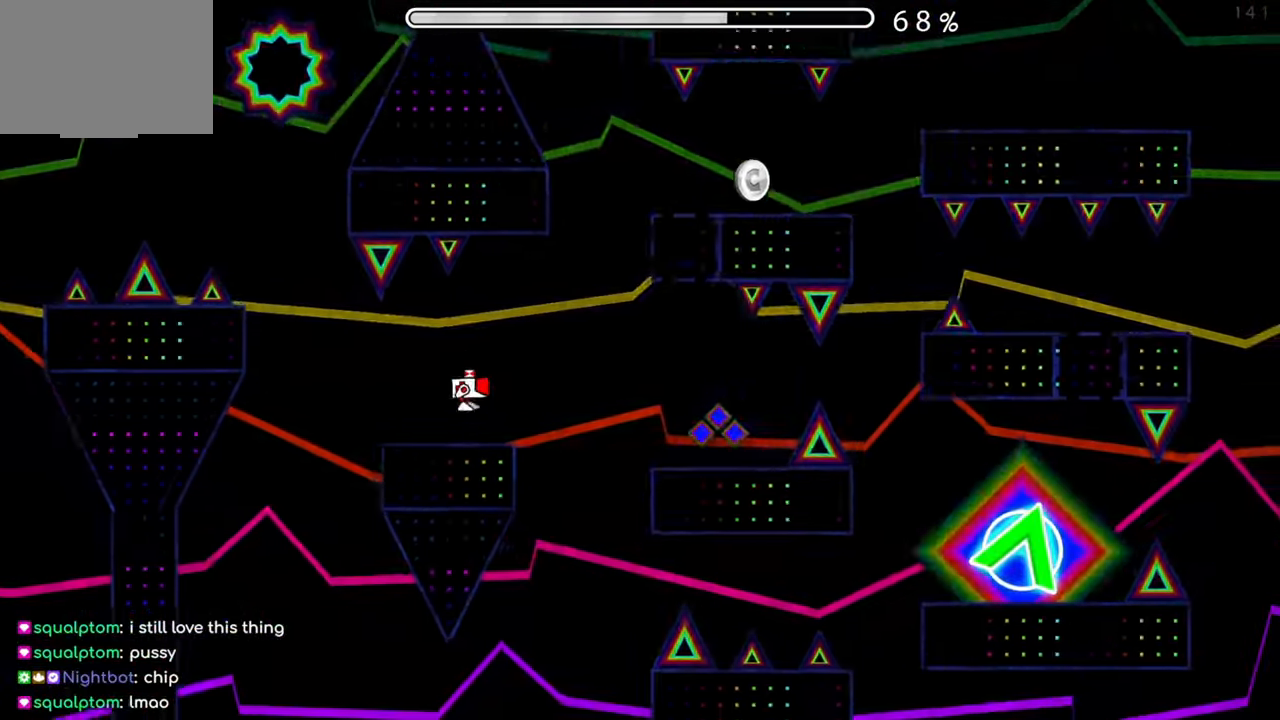
{"buttons": [], "left_stick": "center", "events": [[250, "A", "up"], [384, "A", "down"], [501, "A", "up"]]}
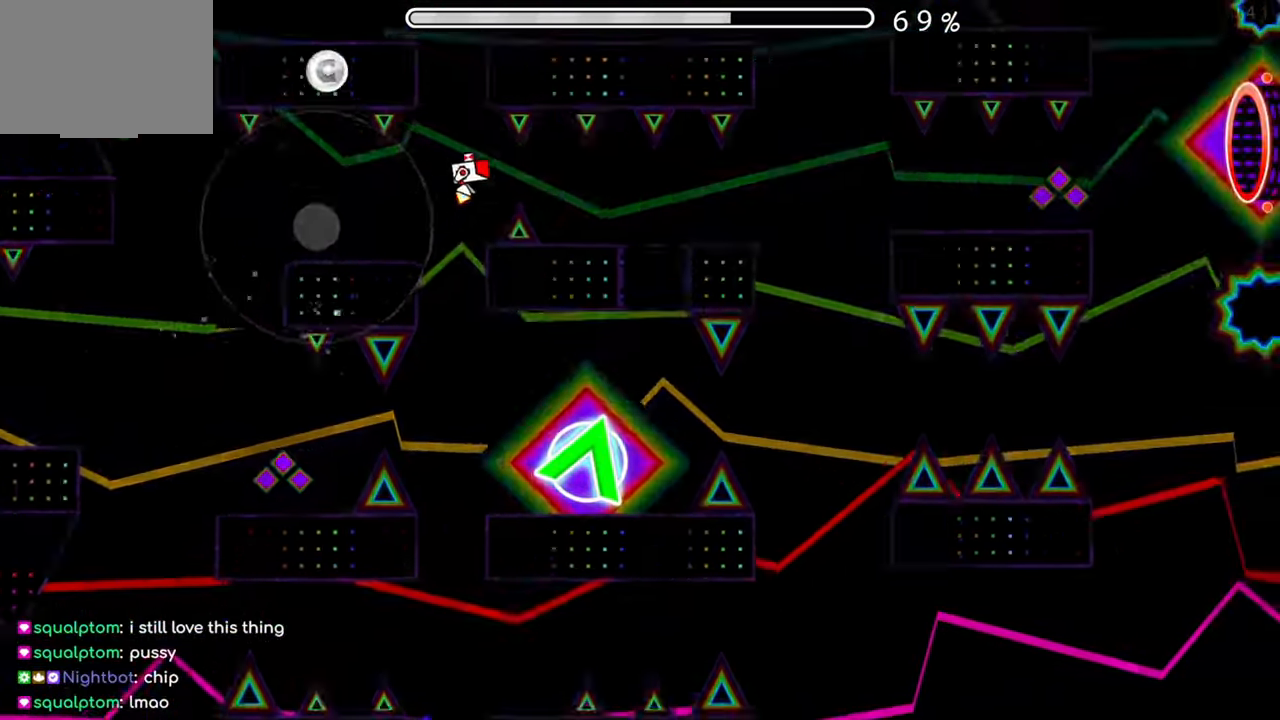
{"buttons": [], "left_stick": "center", "events": []}
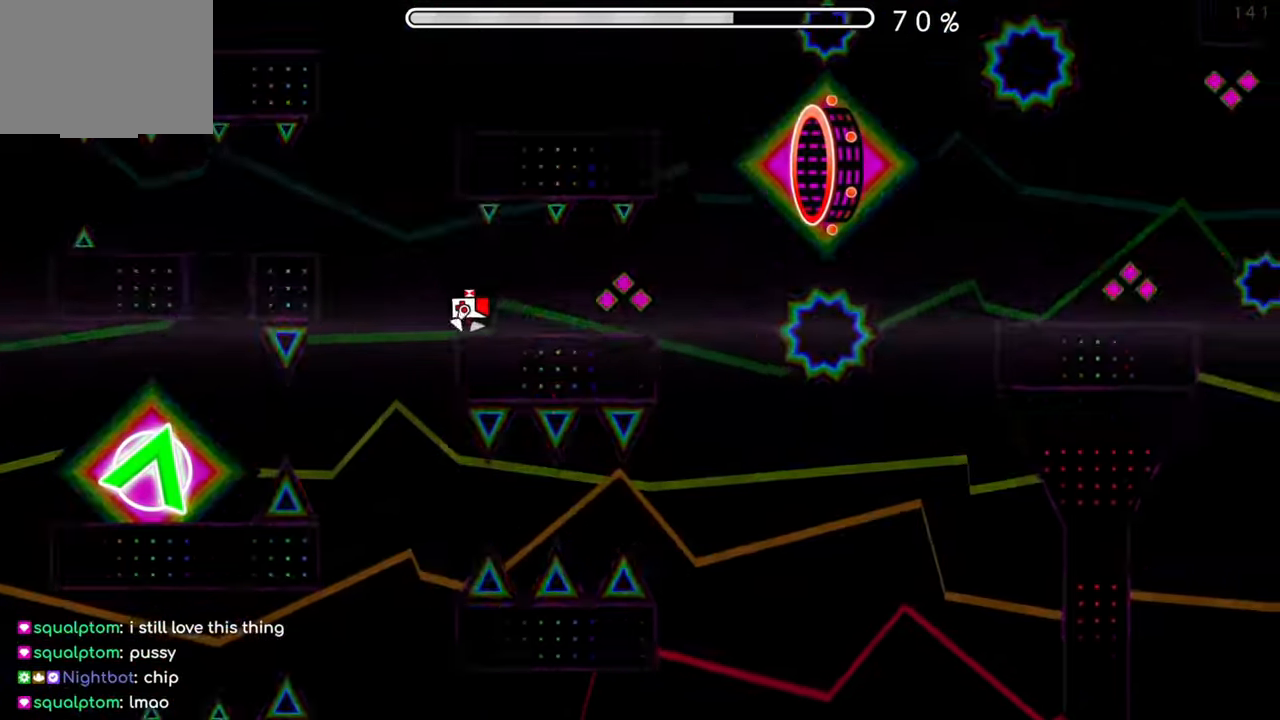
{"buttons": [], "left_stick": "center", "events": [[217, "A", "down"], [417, "A", "up"]]}
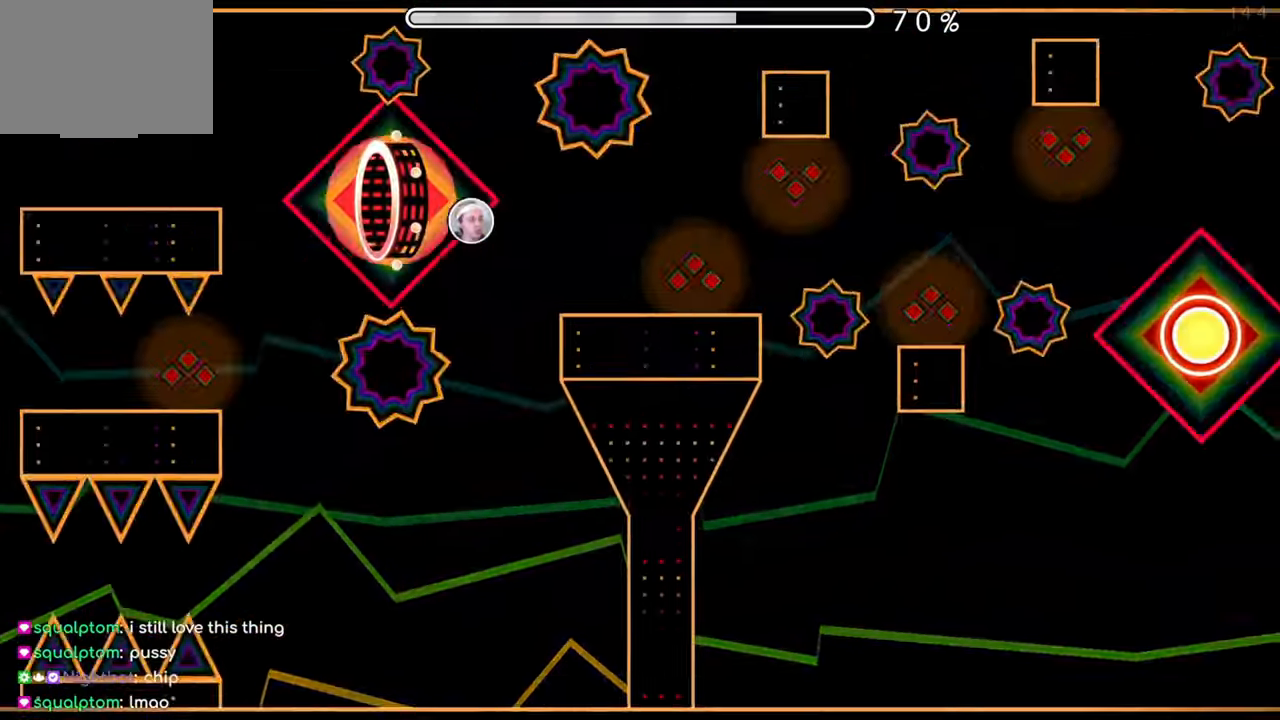
{"buttons": [], "left_stick": "center", "events": [[217, "A", "down"], [300, "A", "up"], [383, "A", "down"], [500, "A", "up"]]}
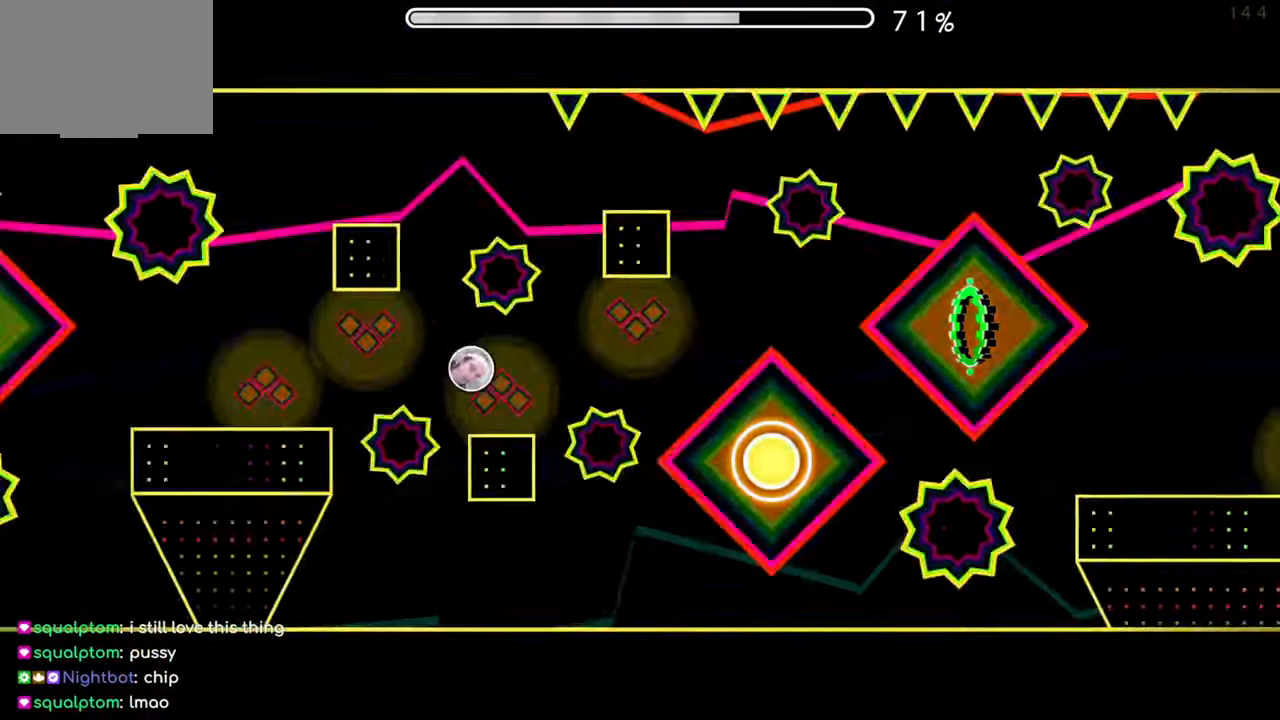
{"buttons": [], "left_stick": "center", "events": [[50, "A", "down"], [134, "A", "up"], [217, "A", "down"], [284, "A", "up"], [351, "A", "down"], [451, "A", "up"]]}
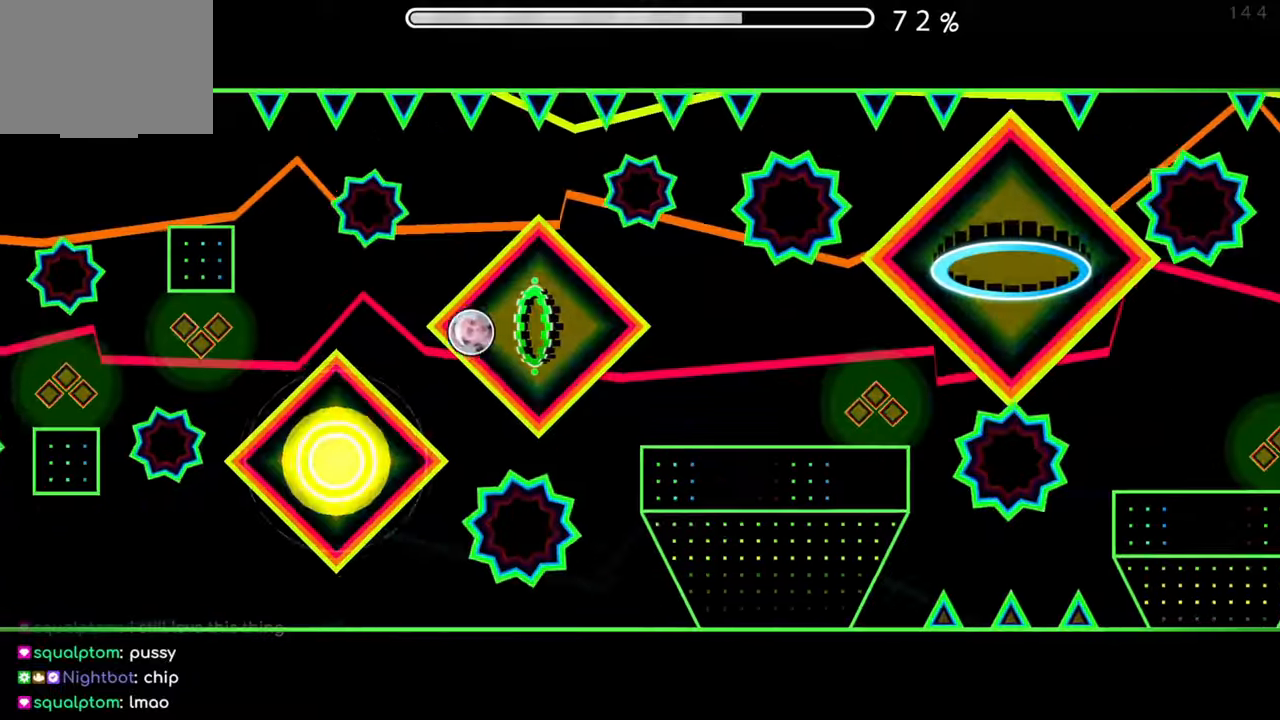
{"buttons": [], "left_stick": "center", "events": [[417, "A", "down"], [500, "A", "up"]]}
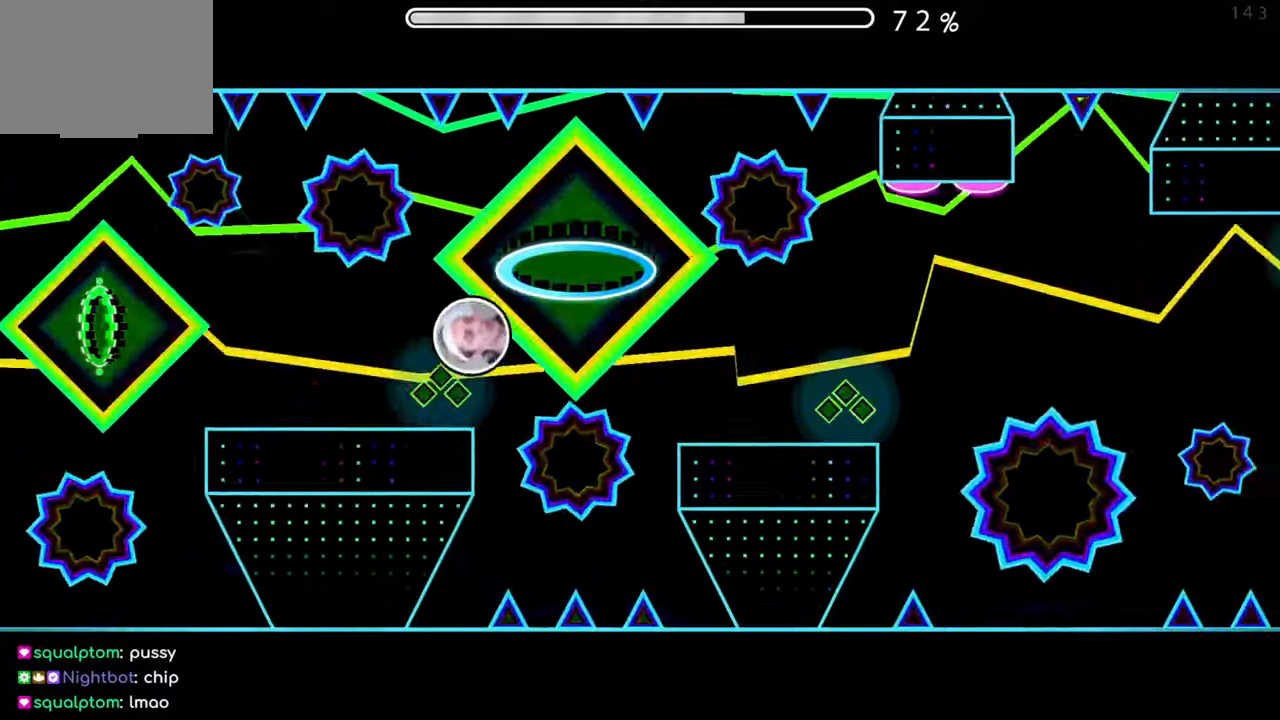
{"buttons": [], "left_stick": "center", "events": [[384, "A", "down"], [501, "A", "up"]]}
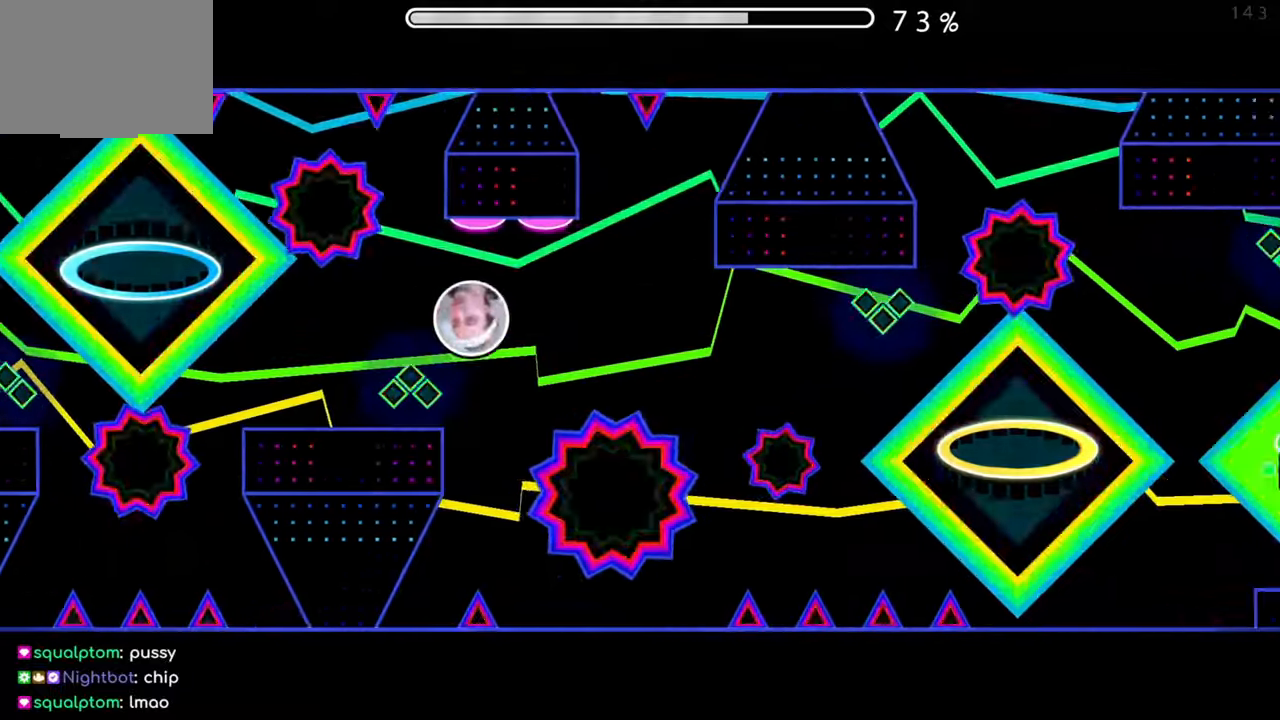
{"buttons": ["A"], "left_stick": "center", "events": [[417, "A", "down"]]}
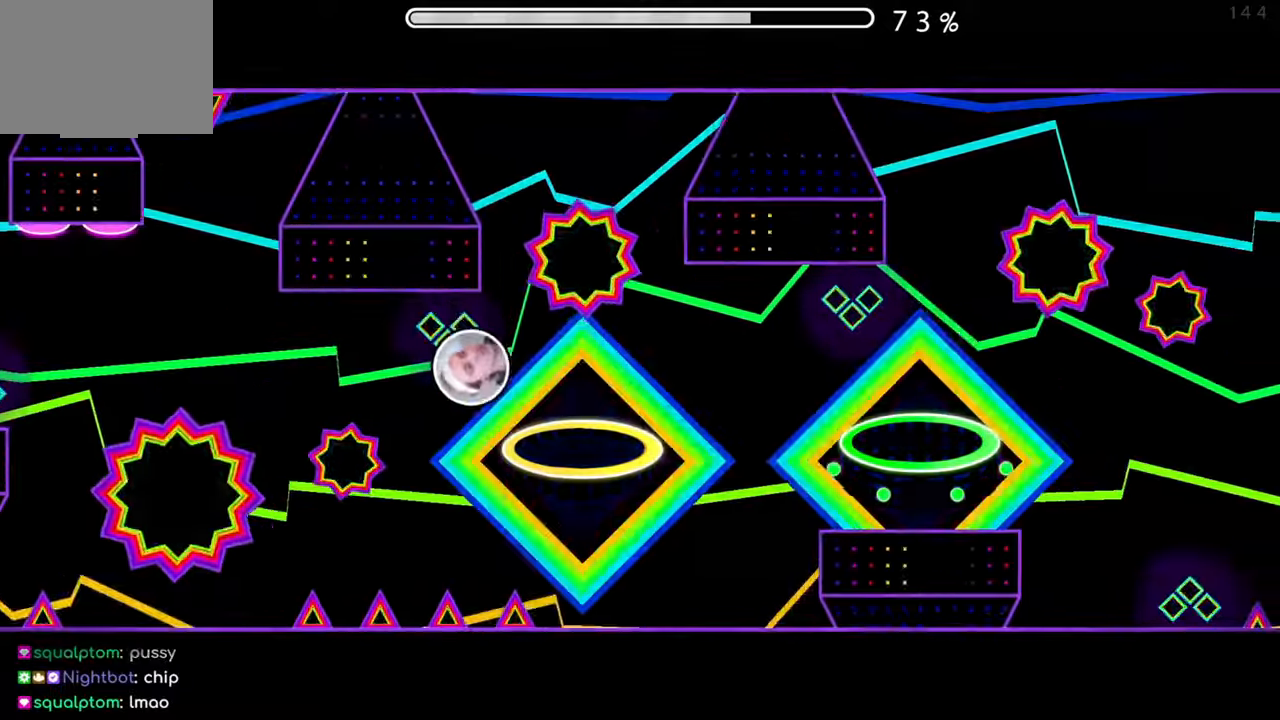
{"buttons": [], "left_stick": "center", "events": [[17, "A", "up"], [384, "A", "down"], [468, "A", "up"]]}
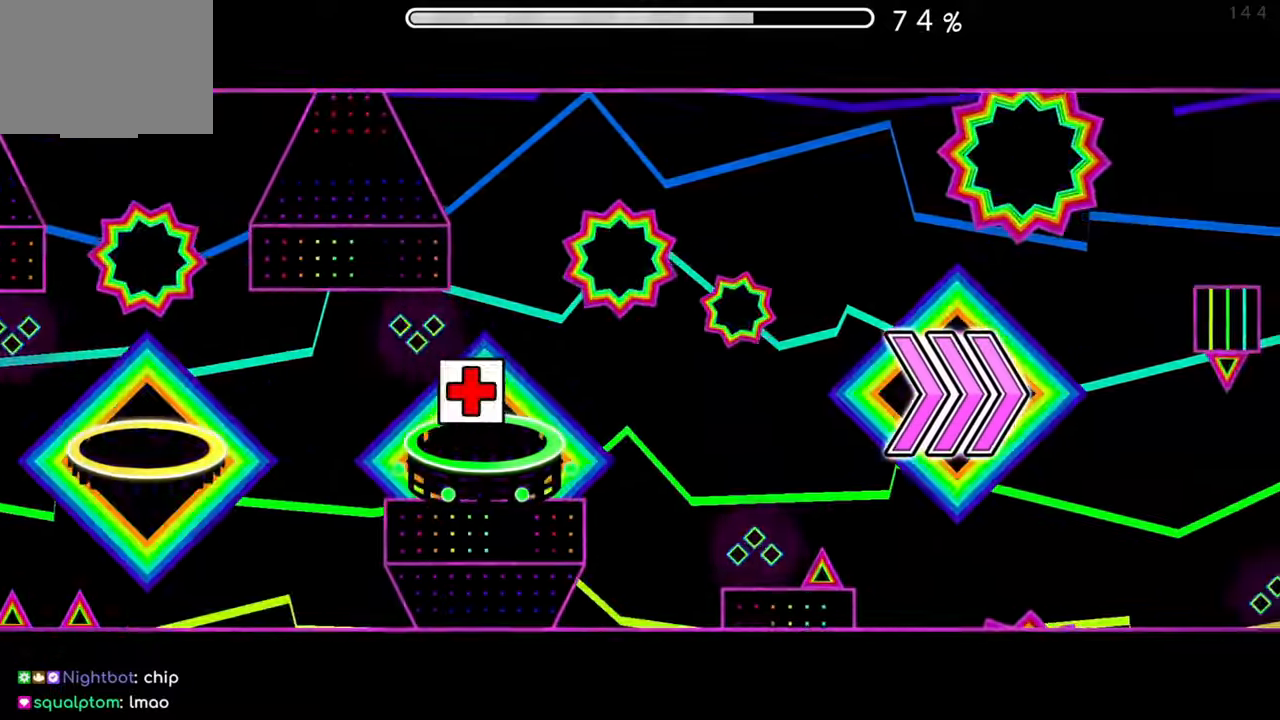
{"buttons": [], "left_stick": "center", "events": [[284, "A", "down"], [434, "A", "up"]]}